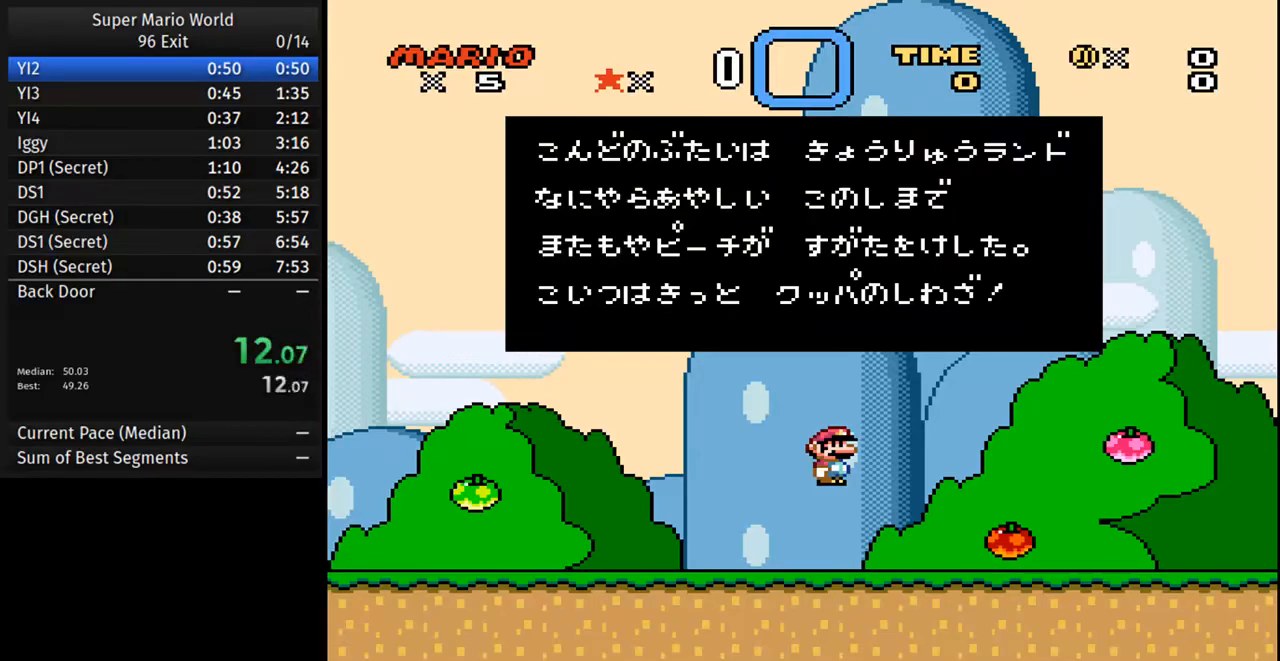
Gameplay with a controller (Nintendo layout); each line is a JSON object with the inputs held at the frame after it. "events" lists button and stick changes between this image and that frame as [ms after this image, input, new state], when the widget could be followed in between. Not read: L3 R3.
{"buttons": [], "events": [[317, "DPAD_RIGHT", "down"], [383, "DPAD_RIGHT", "up"]]}
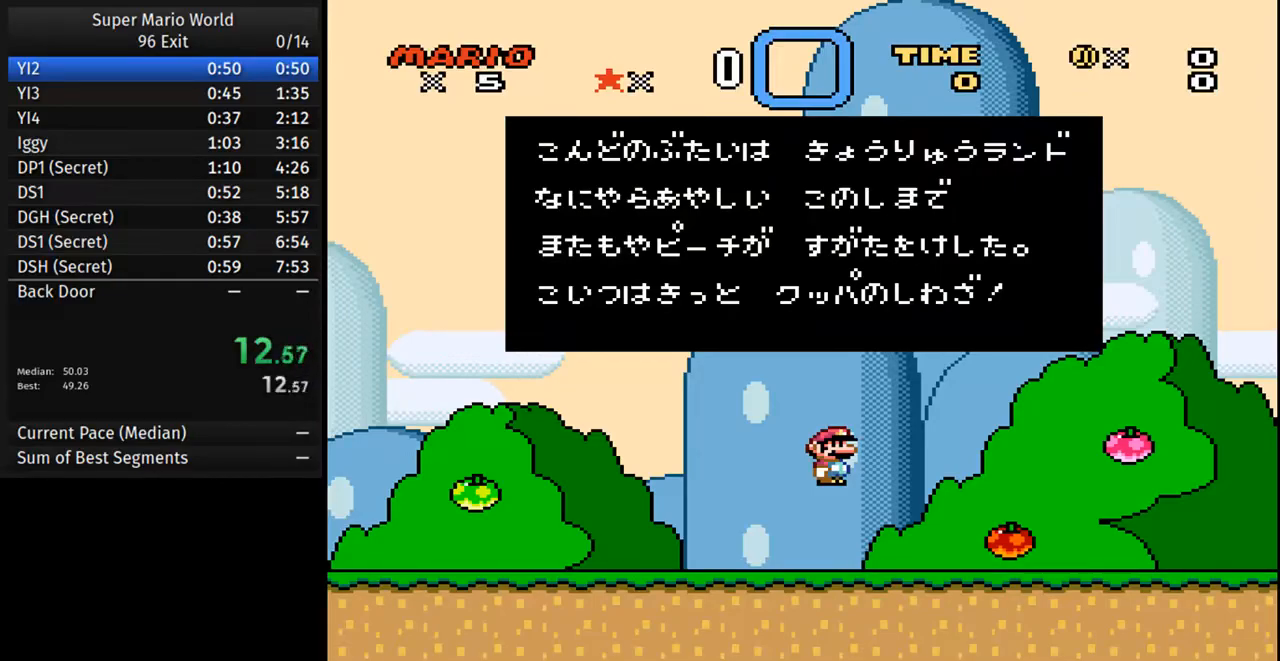
{"buttons": [], "events": [[100, "DPAD_RIGHT", "down"], [167, "DPAD_RIGHT", "up"], [250, "DPAD_RIGHT", "down"], [333, "DPAD_RIGHT", "up"], [383, "DPAD_RIGHT", "down"], [500, "DPAD_RIGHT", "up"]]}
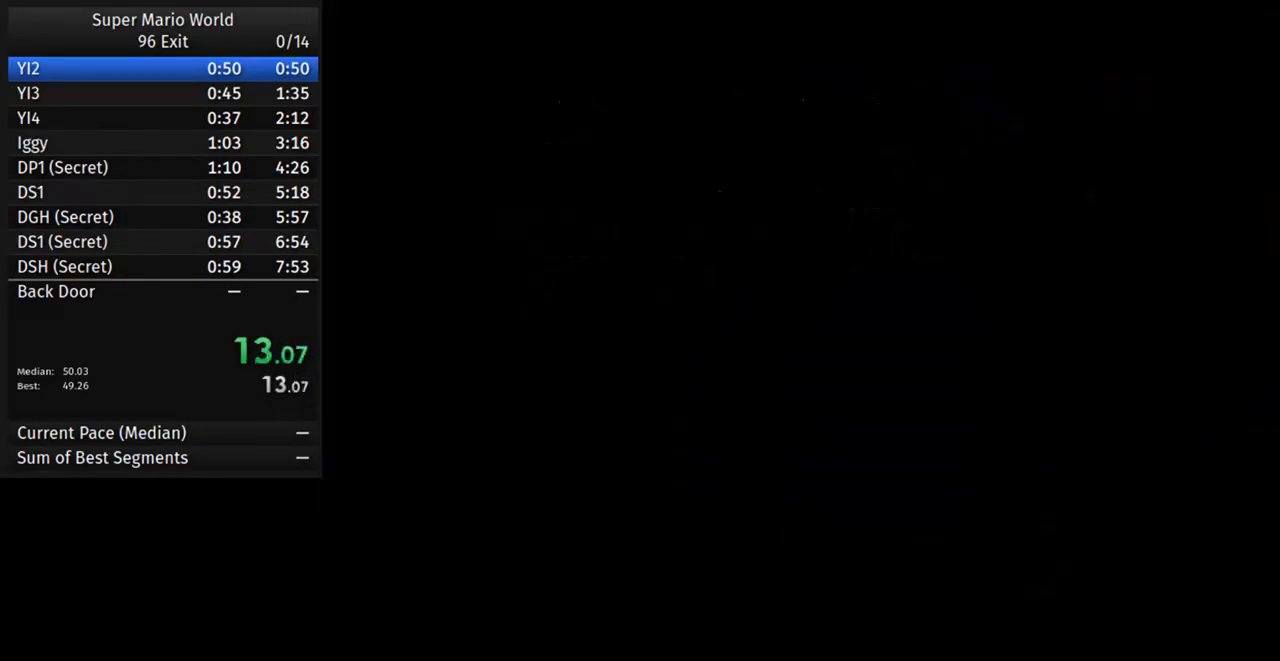
{"buttons": ["DPAD_RIGHT"], "events": [[67, "DPAD_RIGHT", "down"], [167, "DPAD_RIGHT", "up"], [233, "DPAD_RIGHT", "down"], [333, "DPAD_RIGHT", "up"], [450, "DPAD_RIGHT", "down"]]}
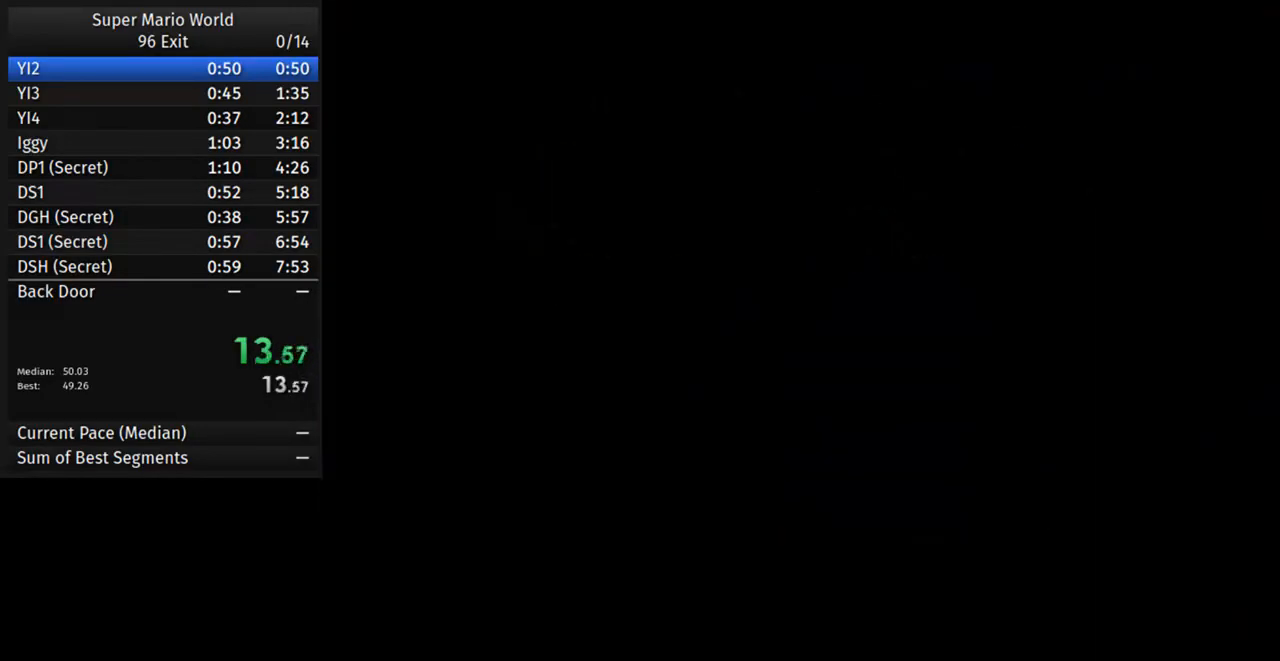
{"buttons": [], "events": [[17, "DPAD_RIGHT", "up"], [333, "DPAD_RIGHT", "down"], [417, "DPAD_RIGHT", "up"]]}
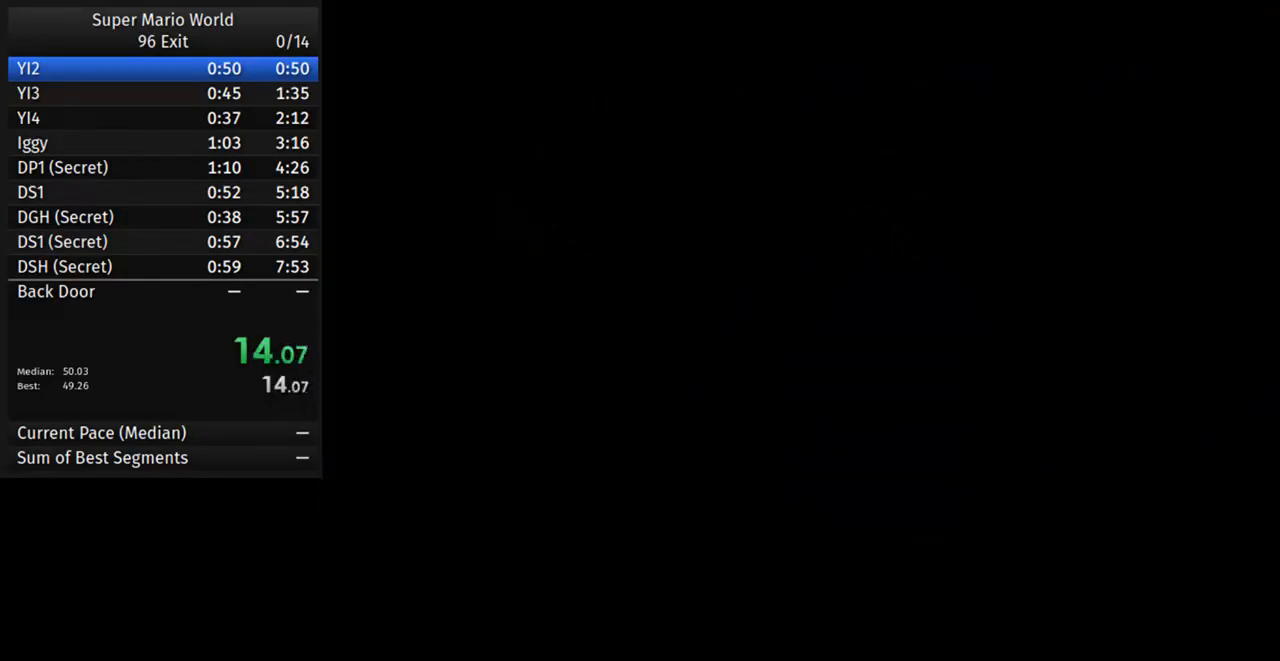
{"buttons": ["DPAD_RIGHT"], "events": [[17, "DPAD_RIGHT", "down"], [117, "DPAD_RIGHT", "up"], [250, "DPAD_RIGHT", "down"], [333, "DPAD_RIGHT", "up"], [433, "DPAD_RIGHT", "down"]]}
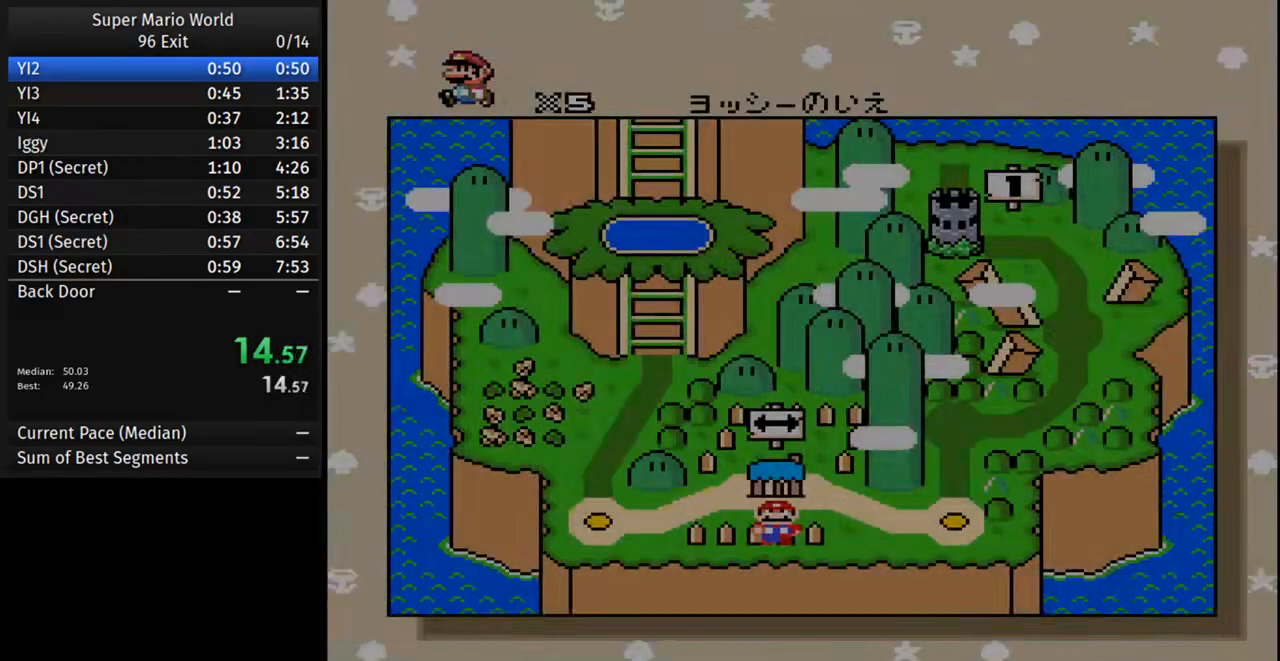
{"buttons": ["DPAD_RIGHT"], "events": [[33, "DPAD_RIGHT", "up"], [117, "DPAD_RIGHT", "down"], [200, "DPAD_RIGHT", "up"], [283, "DPAD_RIGHT", "down"], [367, "DPAD_RIGHT", "up"], [450, "DPAD_RIGHT", "down"]]}
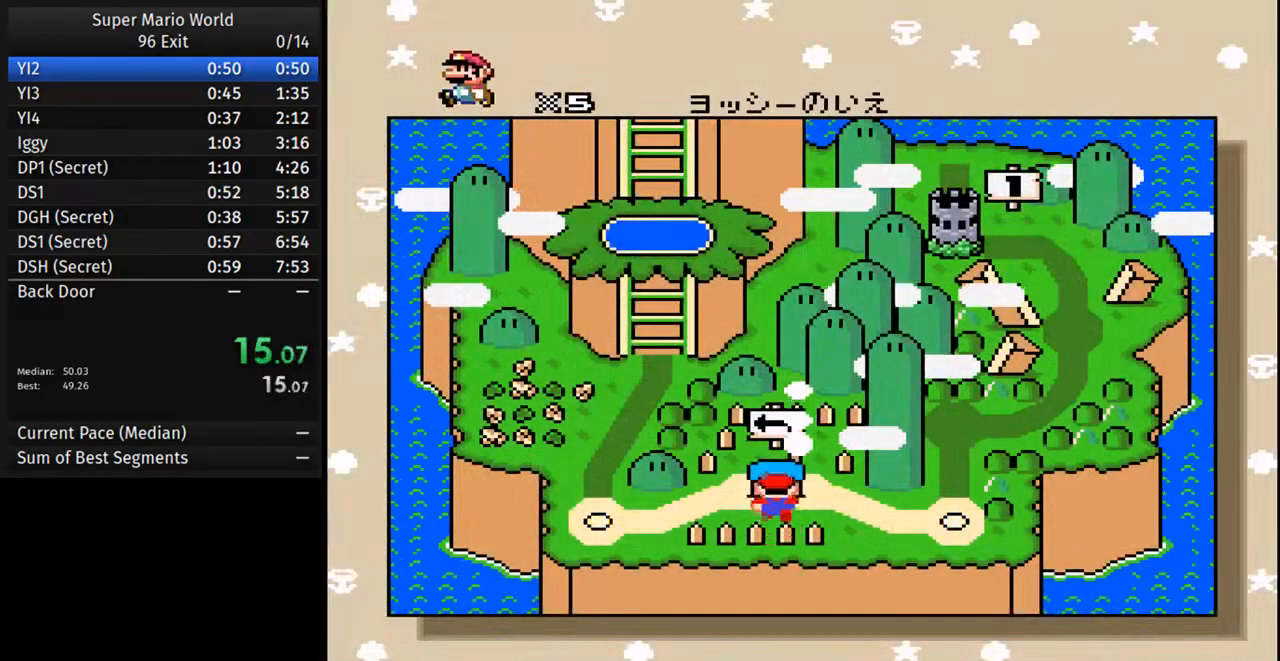
{"buttons": ["DPAD_RIGHT"], "events": [[50, "DPAD_RIGHT", "up"], [117, "DPAD_RIGHT", "down"], [217, "DPAD_RIGHT", "up"], [300, "DPAD_RIGHT", "down"]]}
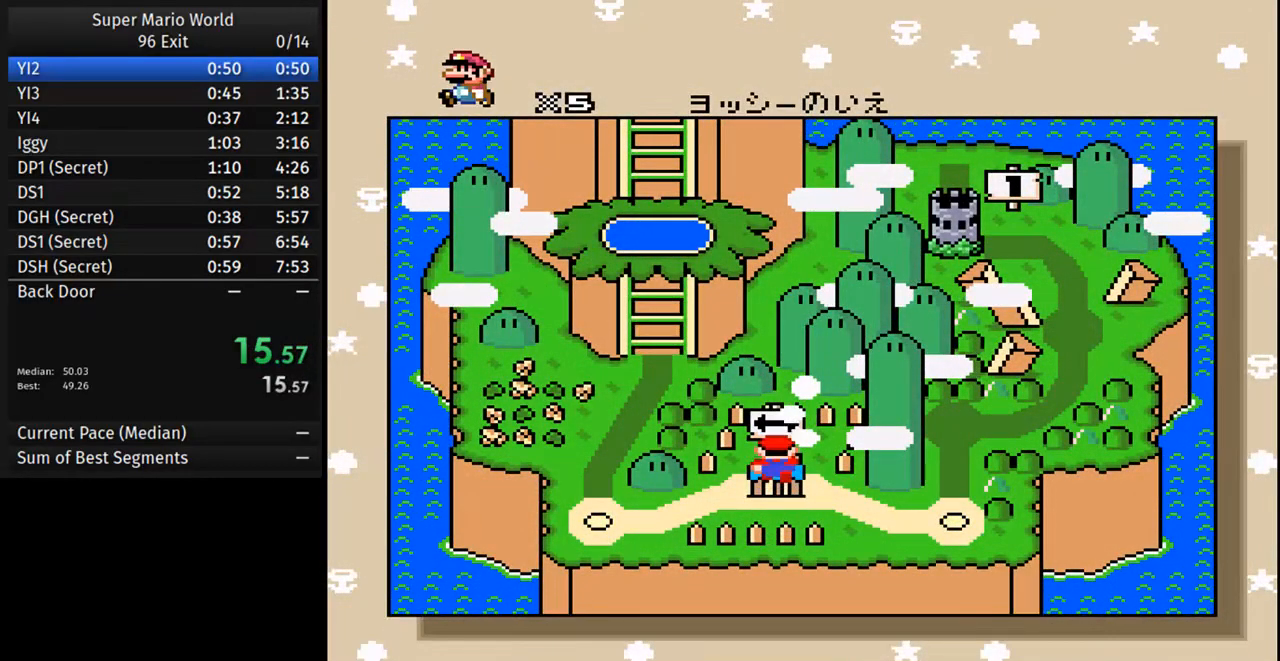
{"buttons": [], "events": [[67, "DPAD_RIGHT", "up"], [133, "DPAD_RIGHT", "down"], [233, "DPAD_RIGHT", "up"], [300, "DPAD_RIGHT", "down"], [417, "DPAD_RIGHT", "up"]]}
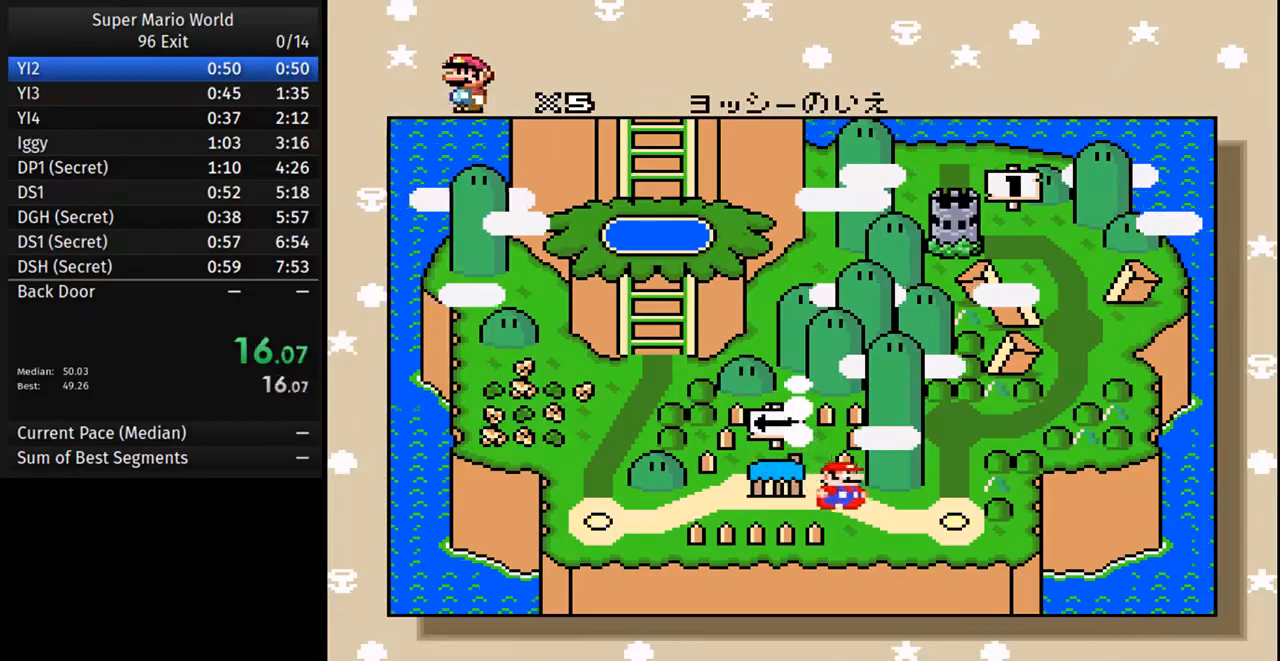
{"buttons": [], "events": [[17, "A", "down"], [83, "A", "up"], [150, "B", "down"], [233, "A", "down"], [233, "B", "up"], [350, "A", "up"], [350, "B", "down"], [400, "A", "down"], [450, "B", "up"], [483, "A", "up"]]}
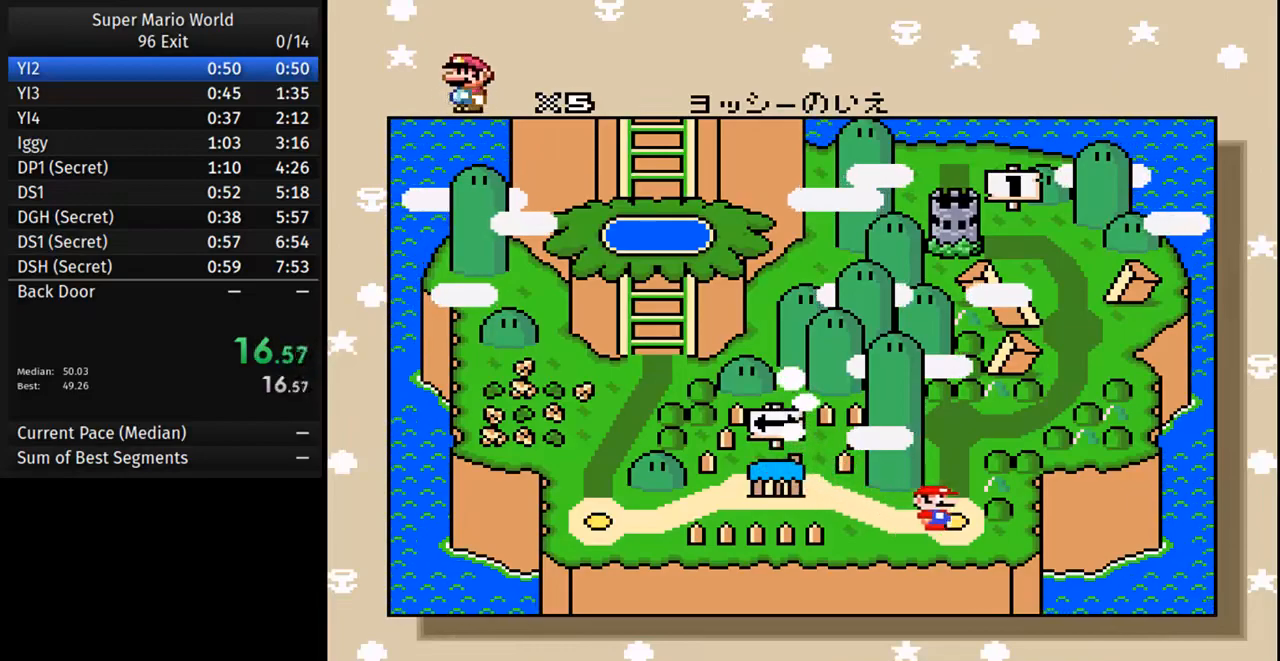
{"buttons": [], "events": [[67, "B", "down"], [100, "A", "down"], [133, "B", "up"], [183, "A", "up"], [267, "A", "down"], [283, "B", "down"], [333, "A", "up"], [350, "B", "up"]]}
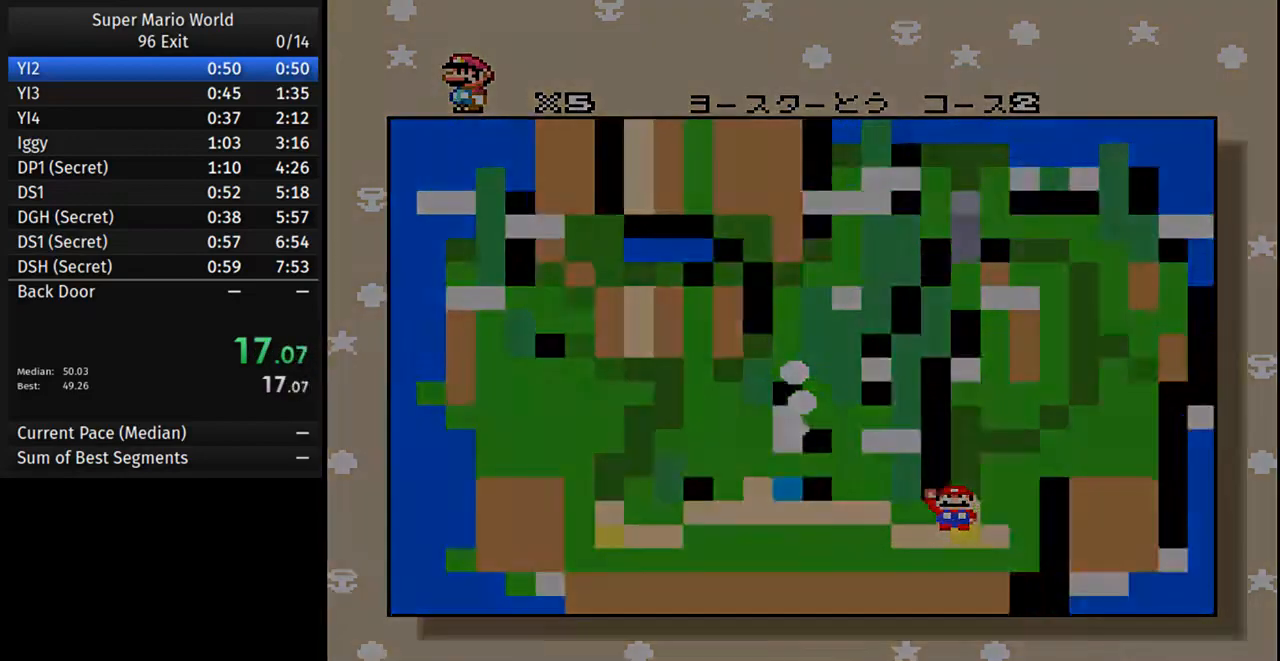
{"buttons": ["Y", "DPAD_RIGHT"], "events": [[300, "DPAD_RIGHT", "down"], [333, "Y", "down"]]}
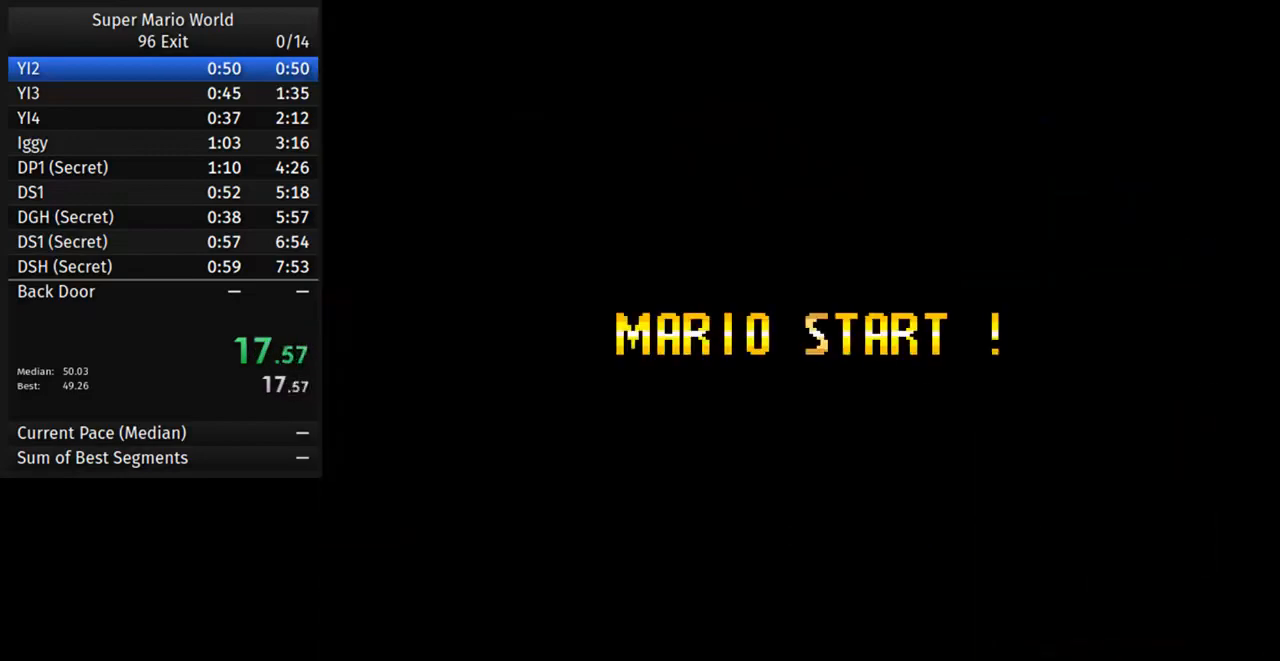
{"buttons": ["Y", "DPAD_RIGHT"], "events": []}
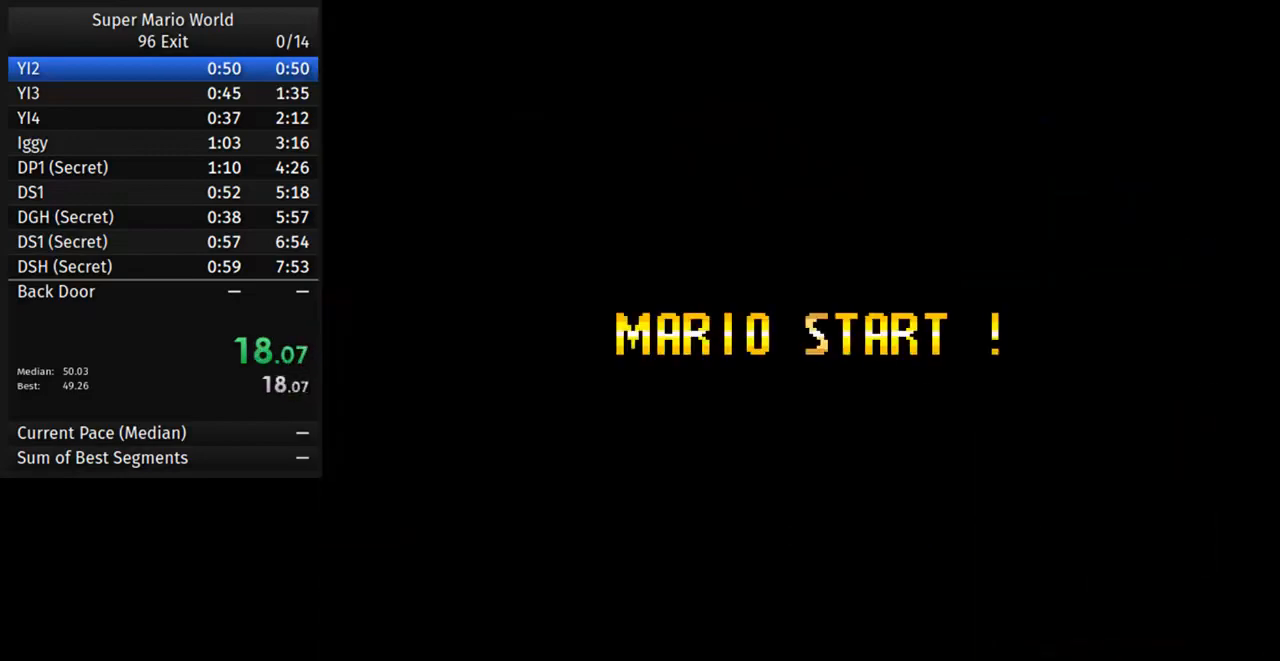
{"buttons": ["Y", "DPAD_RIGHT"], "events": []}
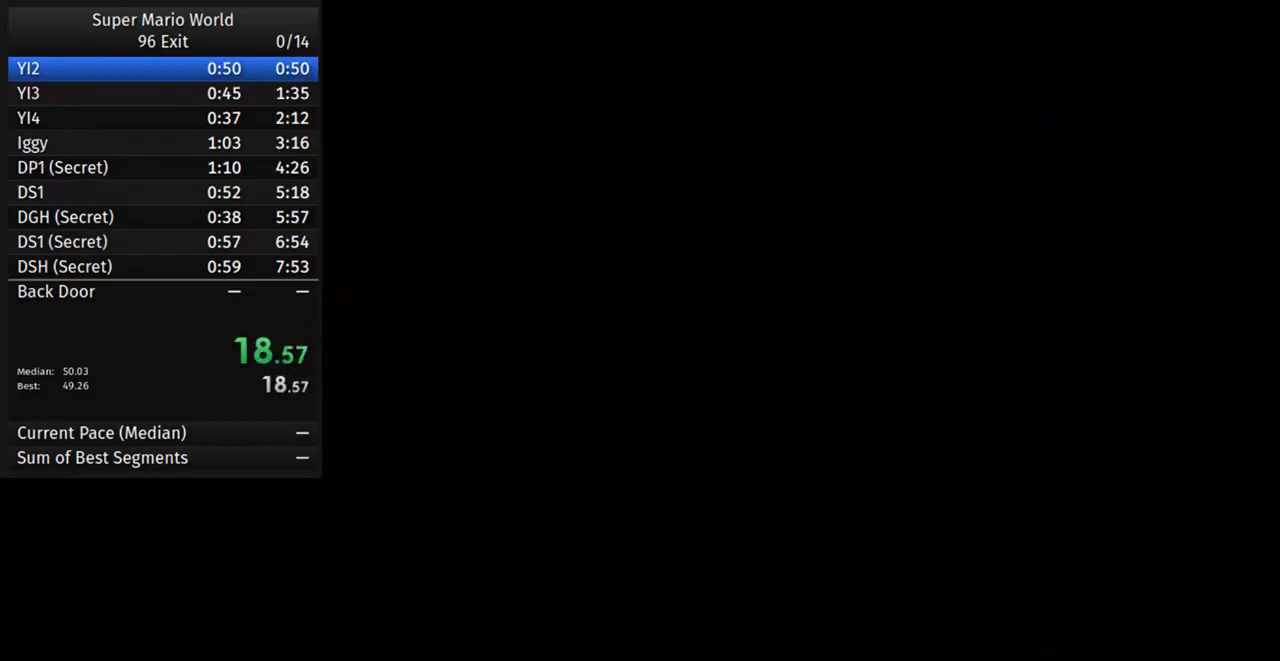
{"buttons": ["Y", "DPAD_RIGHT"], "events": []}
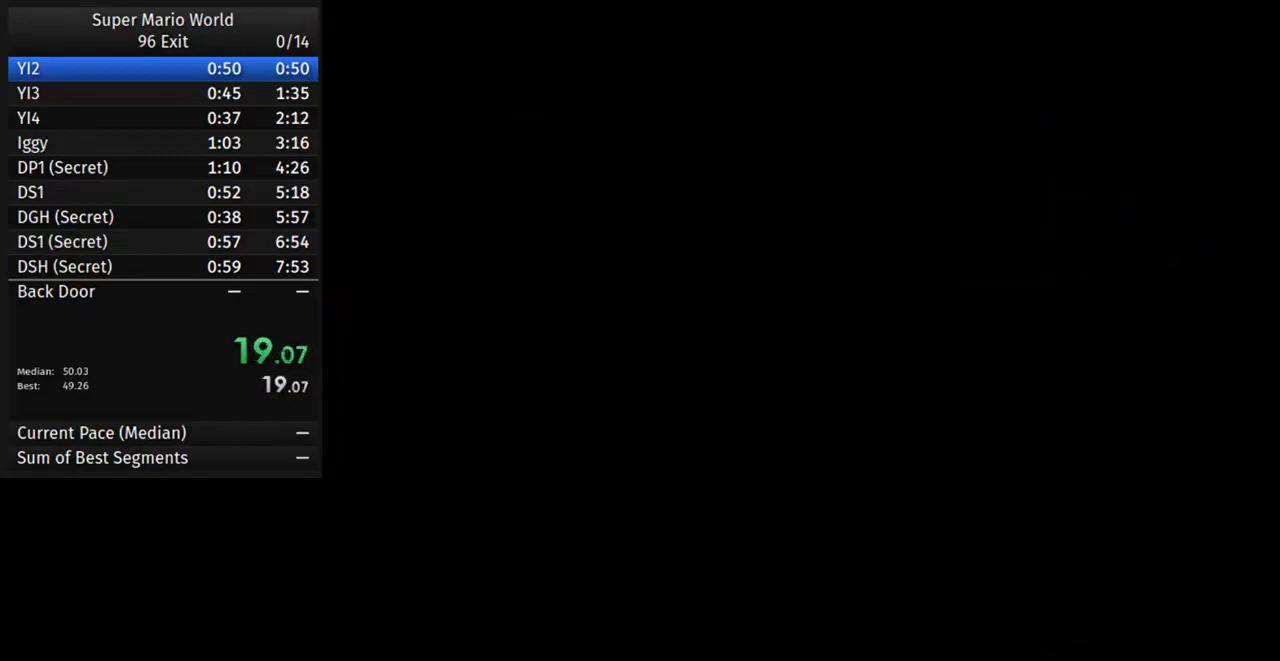
{"buttons": ["Y", "DPAD_RIGHT"], "events": []}
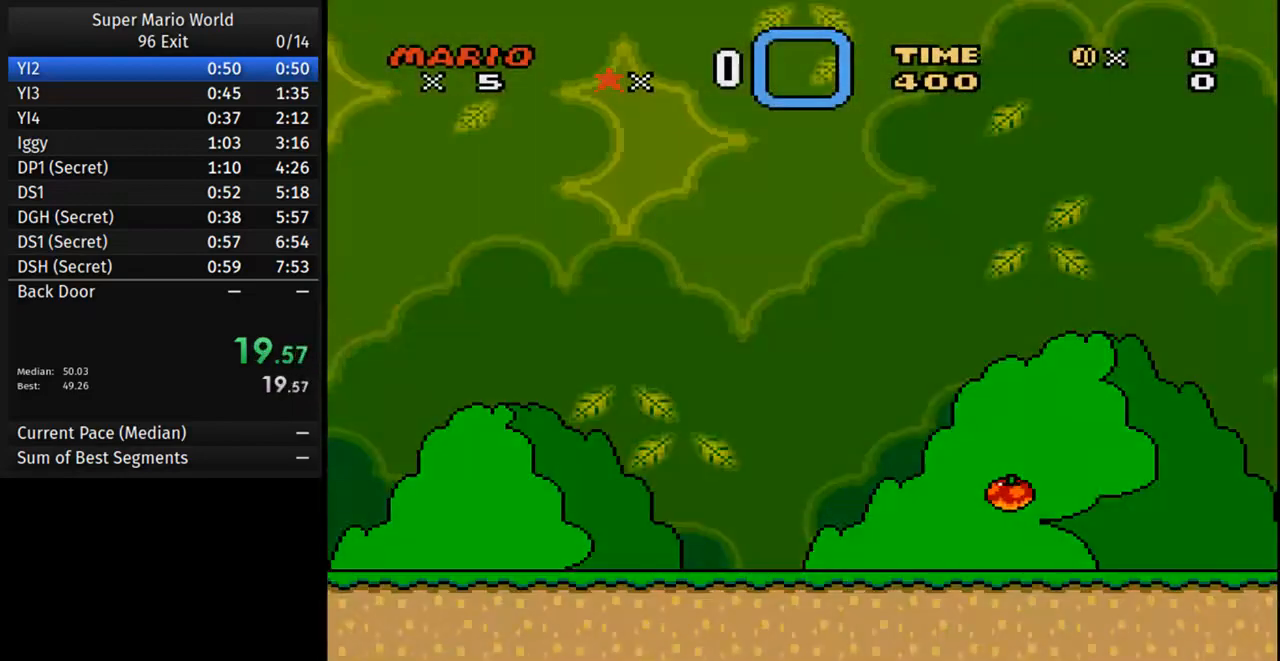
{"buttons": ["Y", "DPAD_RIGHT"], "events": []}
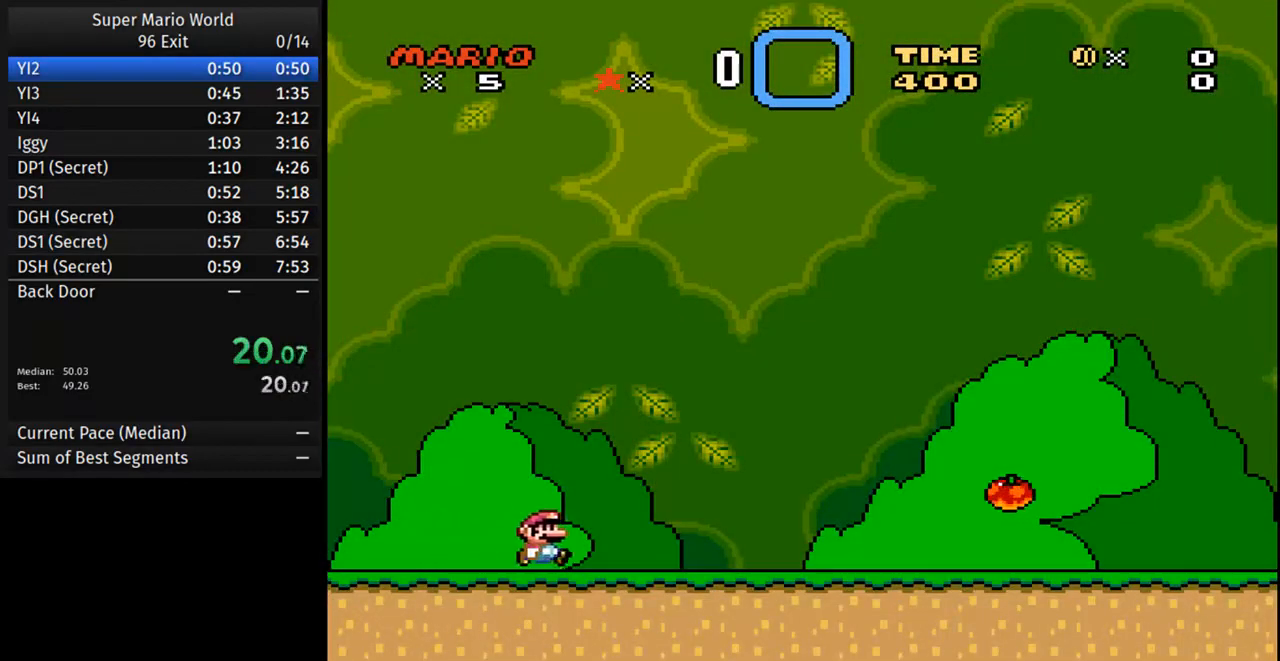
{"buttons": ["Y", "DPAD_RIGHT"], "events": []}
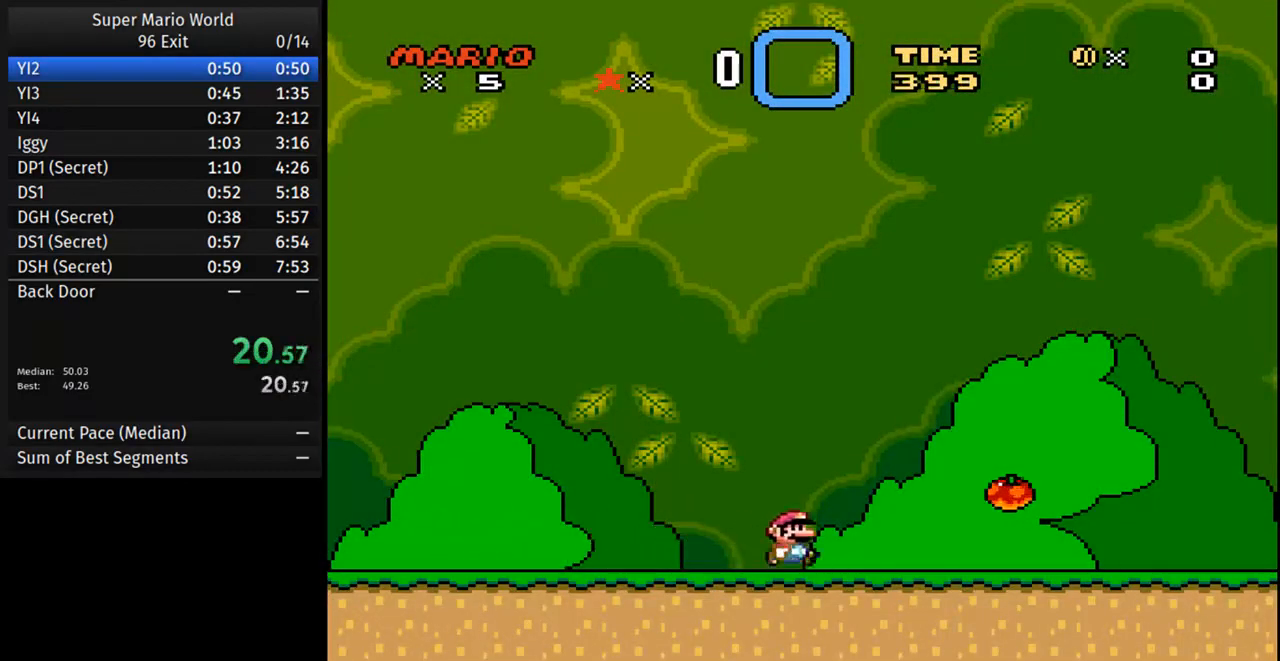
{"buttons": ["Y", "DPAD_RIGHT"], "events": []}
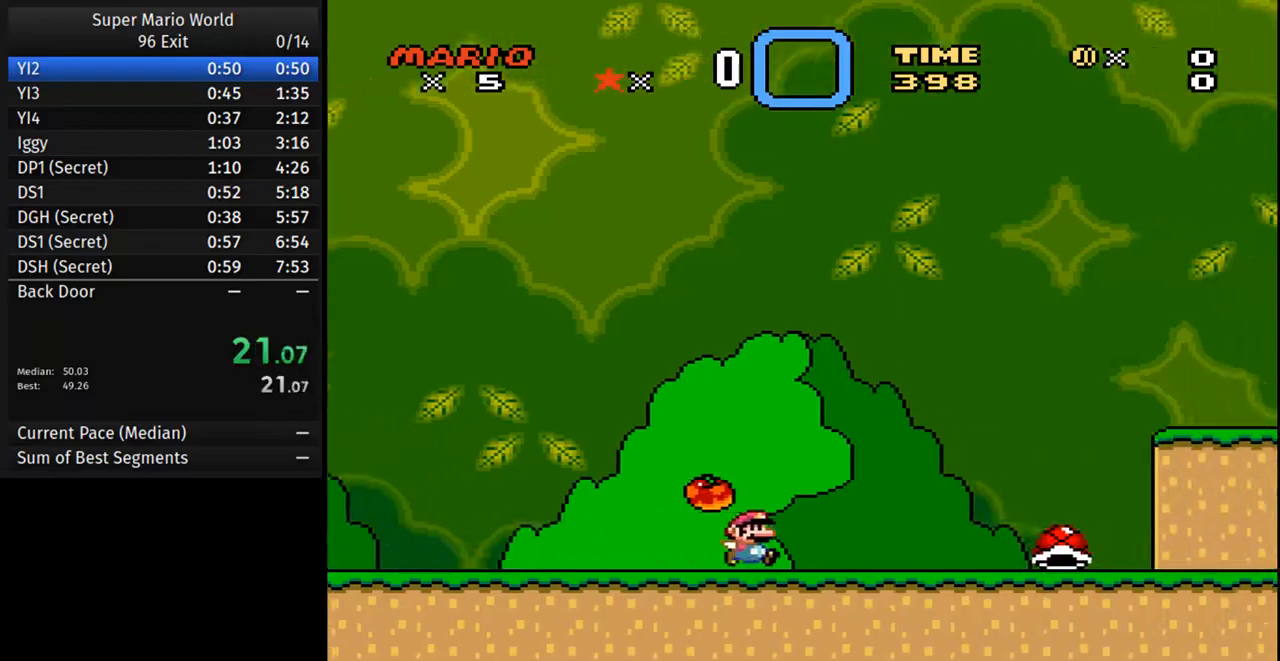
{"buttons": ["Y", "DPAD_RIGHT"], "events": [[100, "A", "down"], [133, "A", "up"]]}
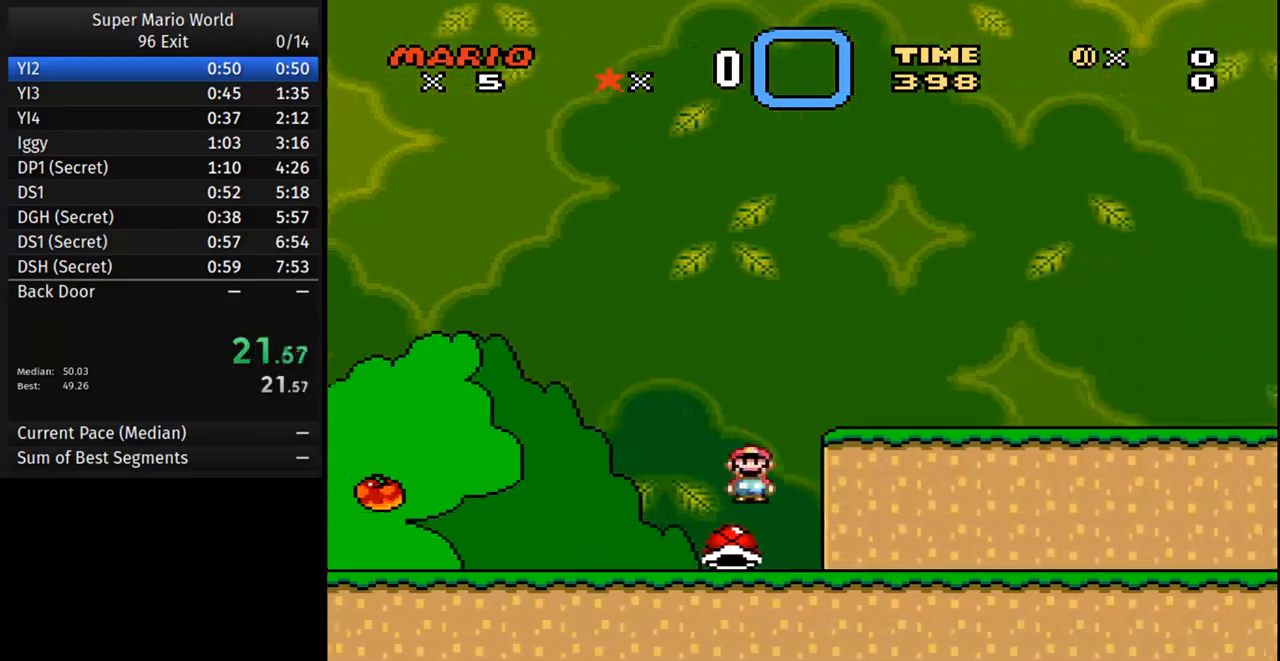
{"buttons": ["Y", "DPAD_RIGHT"], "events": []}
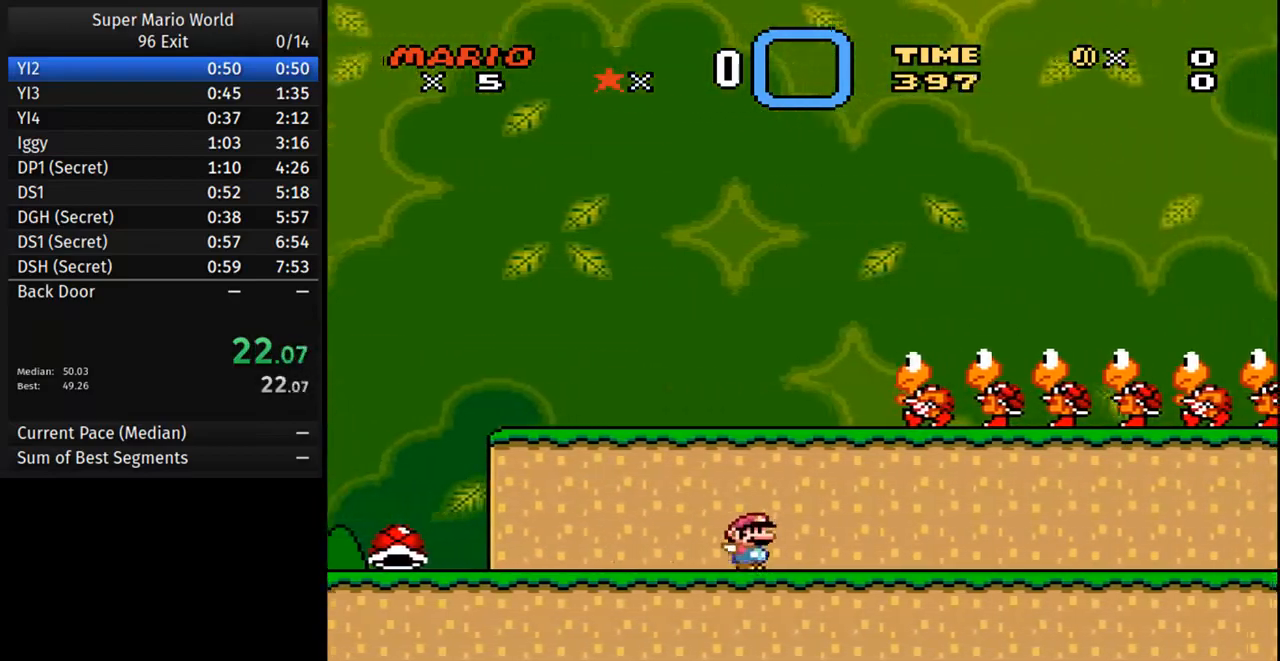
{"buttons": ["Y", "DPAD_RIGHT"], "events": []}
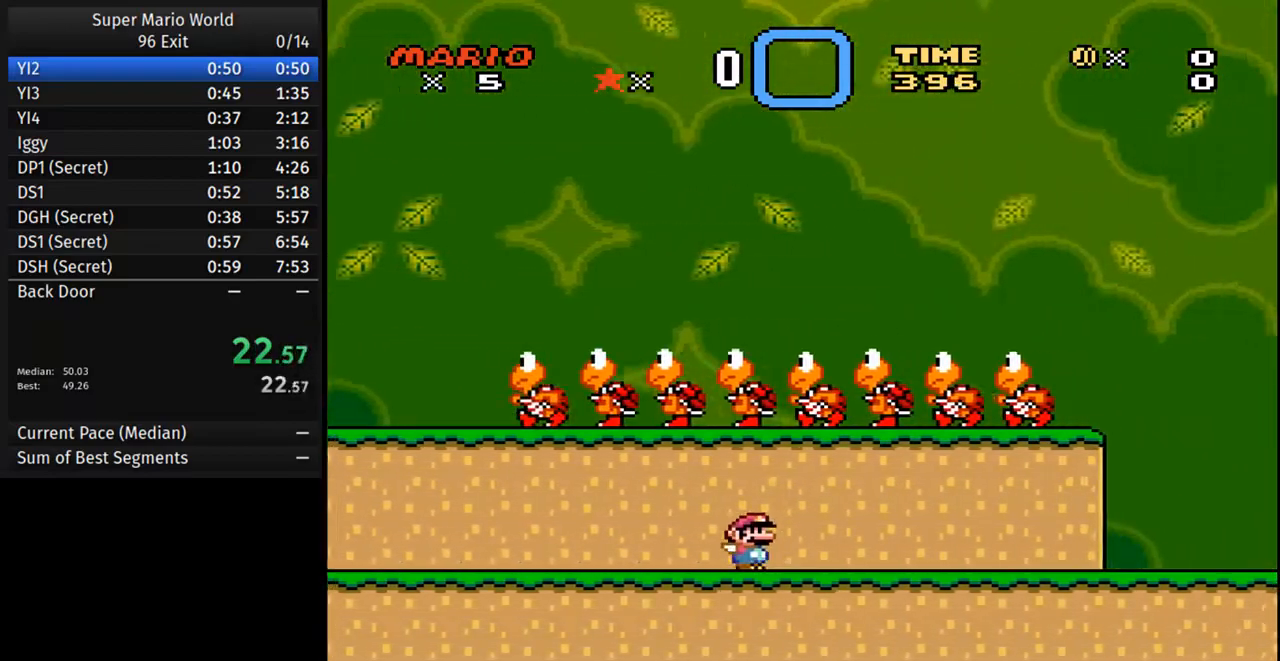
{"buttons": ["Y", "DPAD_RIGHT"], "events": []}
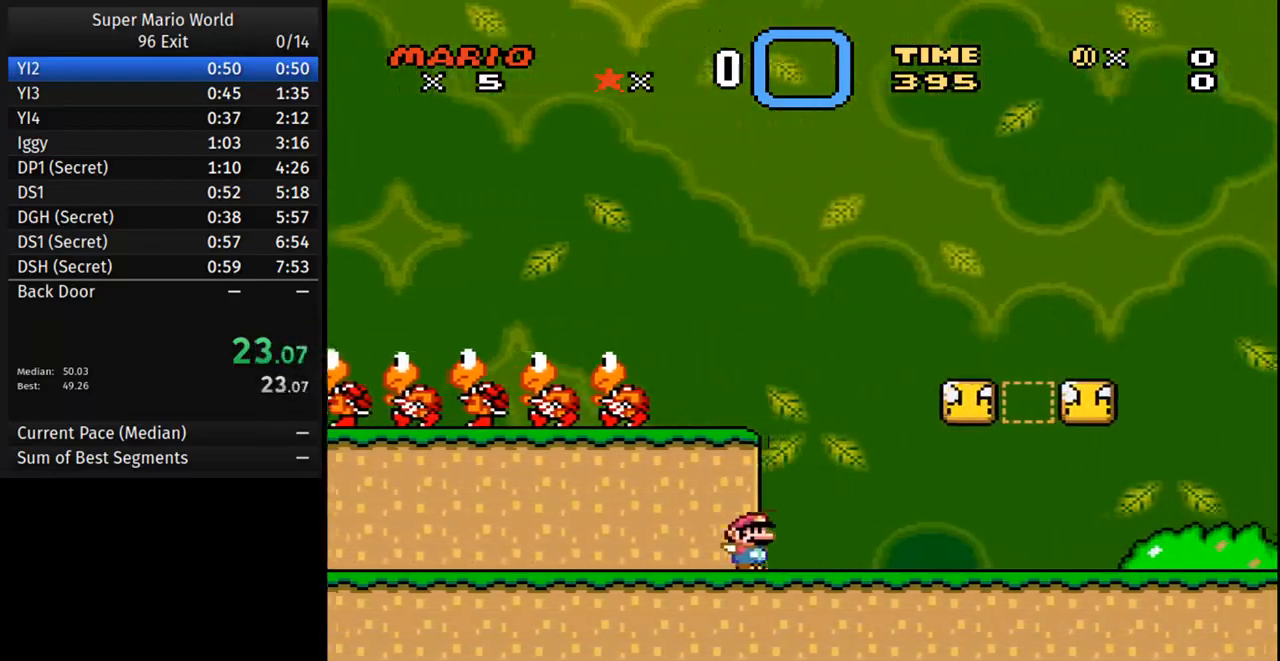
{"buttons": ["A", "Y", "DPAD_RIGHT"], "events": [[433, "A", "down"]]}
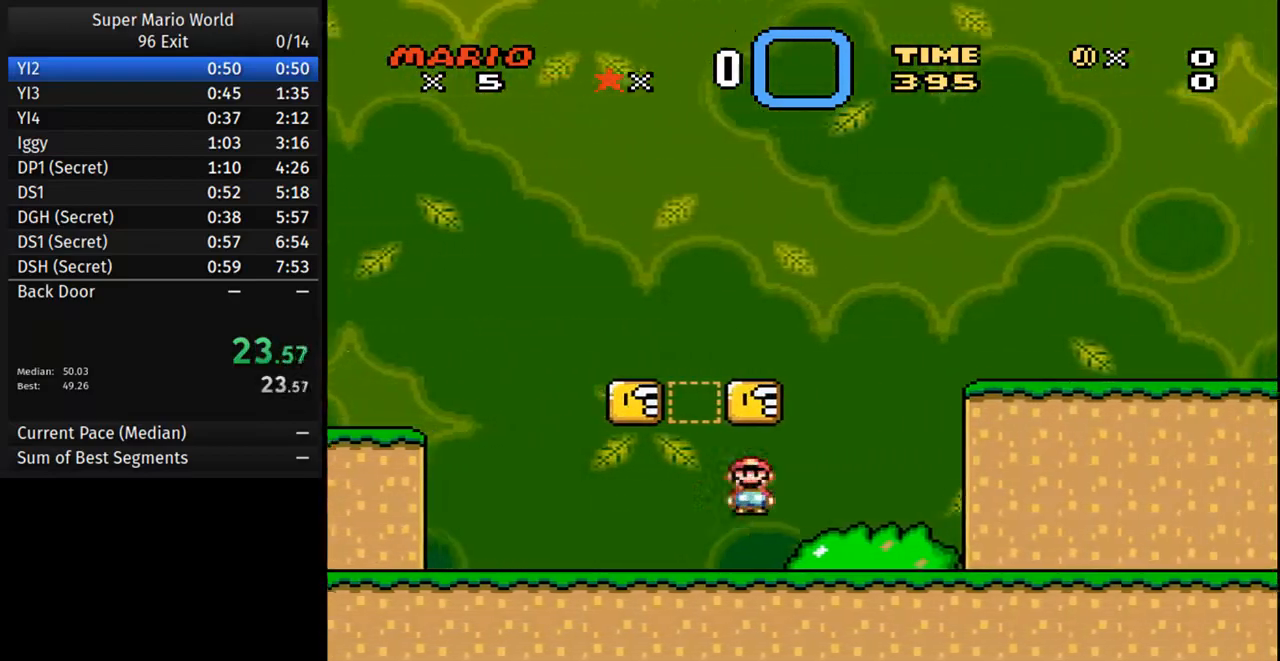
{"buttons": ["Y", "DPAD_RIGHT"], "events": [[67, "A", "up"]]}